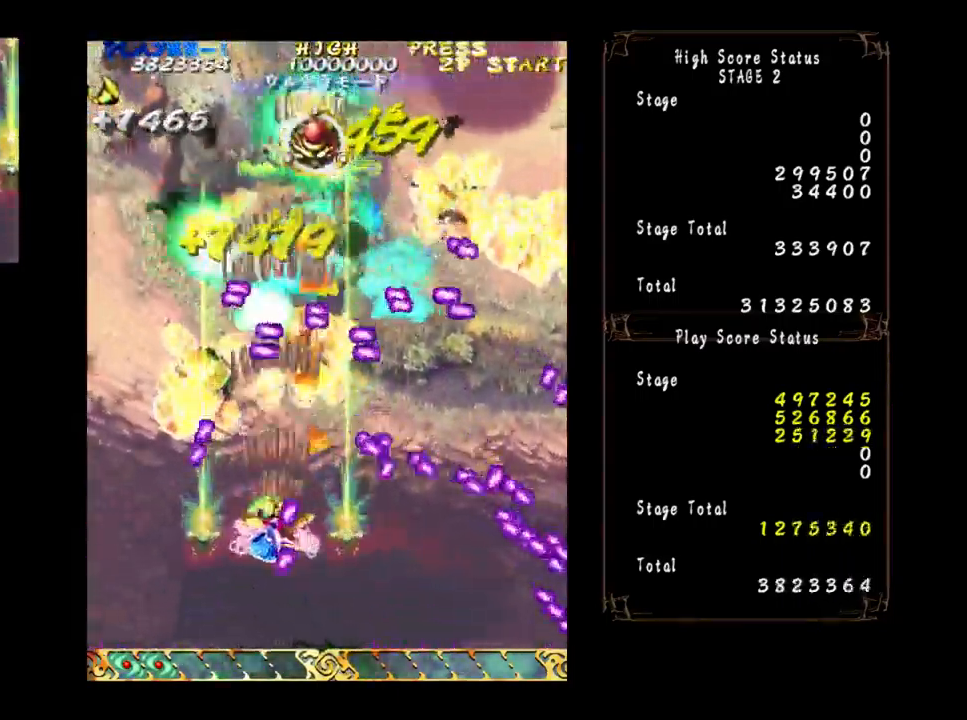
Gameplay with a controller (arcade stick); each line is a JSON object with the inputs held at the frame after it. "events" lists button and stick changes between this image and that frame as [ms after this image, input, new state], when the widget could be followed in between. Not read: L3 R3 other_buttons.
{"buttons": [], "left_stick": "up-left", "events": [[367, "left_stick", "up-right"], [450, "left_stick", "up-left"]]}
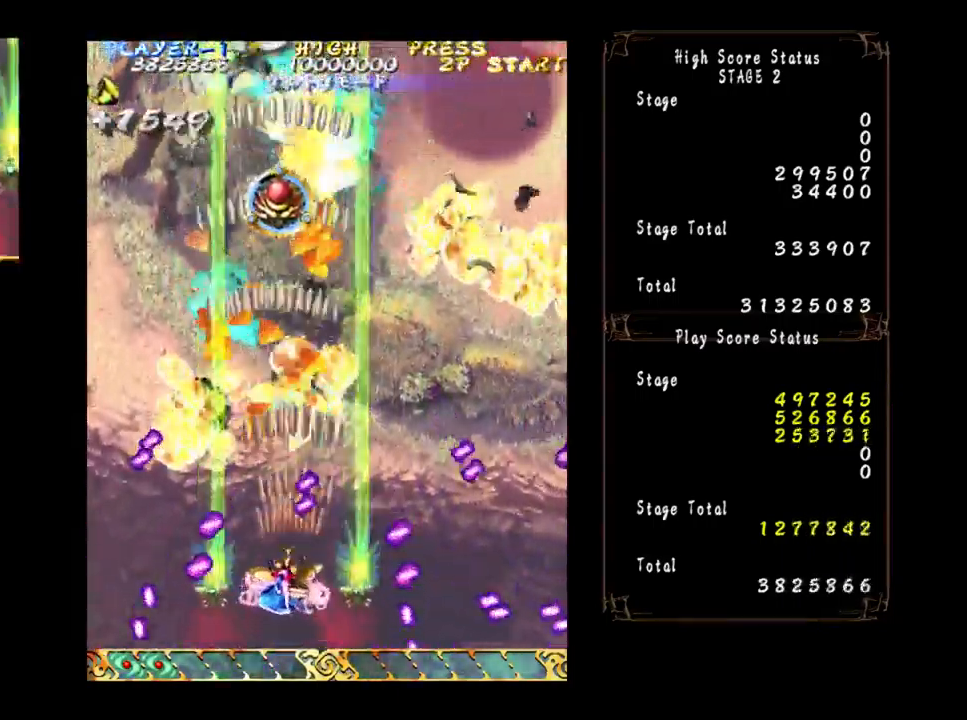
{"buttons": [], "left_stick": "up-left", "events": [[184, "left_stick", "up"], [400, "left_stick", "up-left"]]}
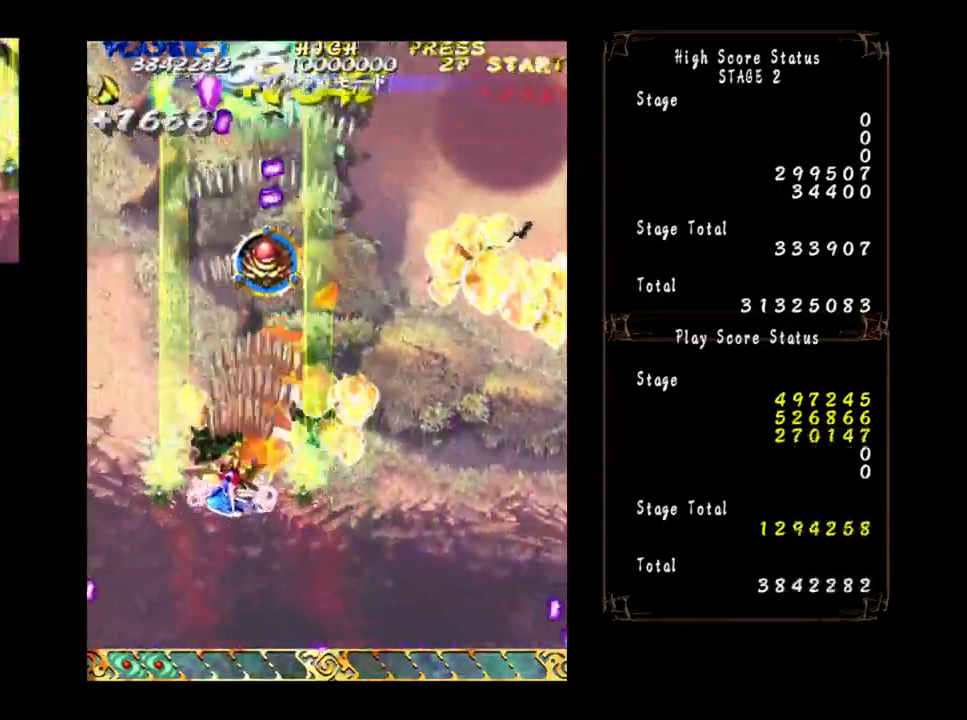
{"buttons": [], "left_stick": "up-left", "events": [[17, "left_stick", "up"], [500, "left_stick", "up-left"]]}
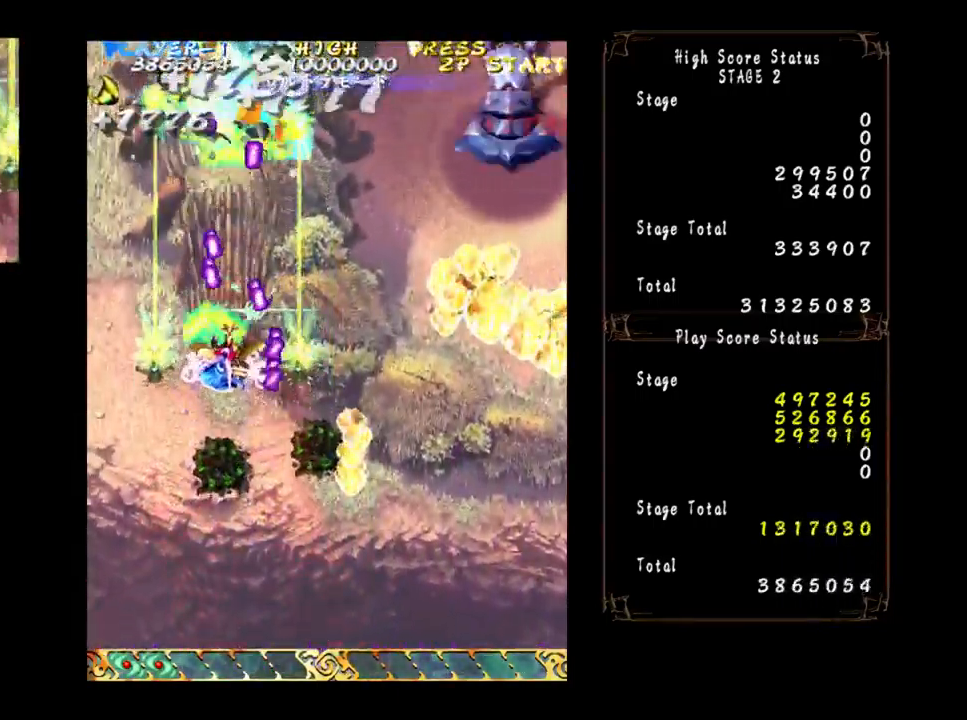
{"buttons": [], "left_stick": "down-right", "events": [[84, "left_stick", "left"], [150, "left_stick", "down"], [250, "left_stick", "down-left"], [384, "left_stick", "down"], [484, "left_stick", "down-right"]]}
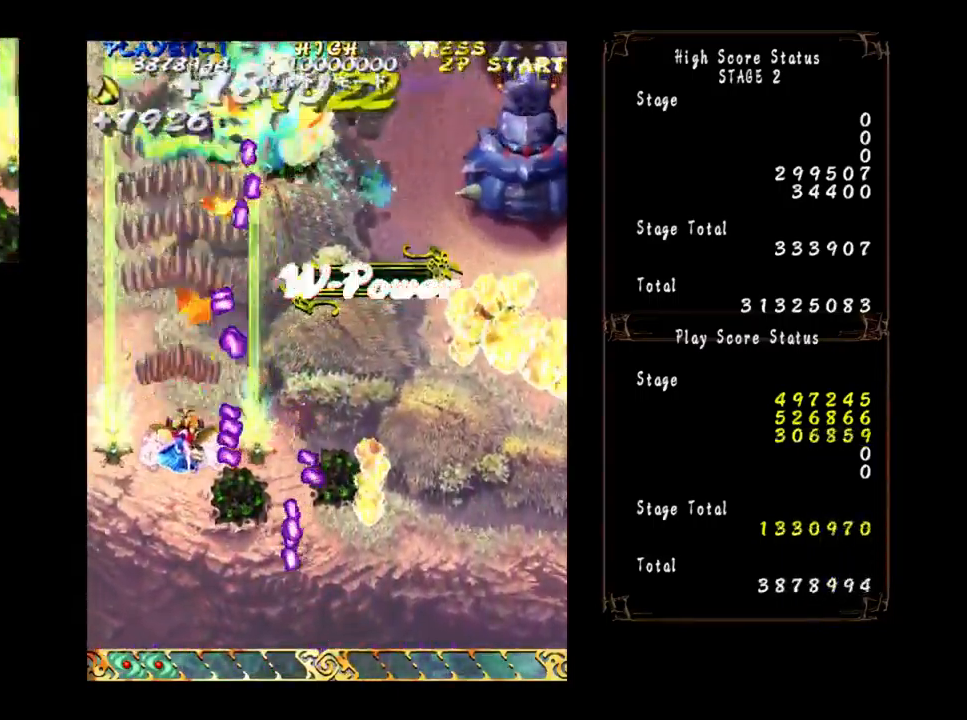
{"buttons": [], "left_stick": "down", "events": [[134, "left_stick", "up-right"], [200, "left_stick", "down-right"], [384, "left_stick", "down"]]}
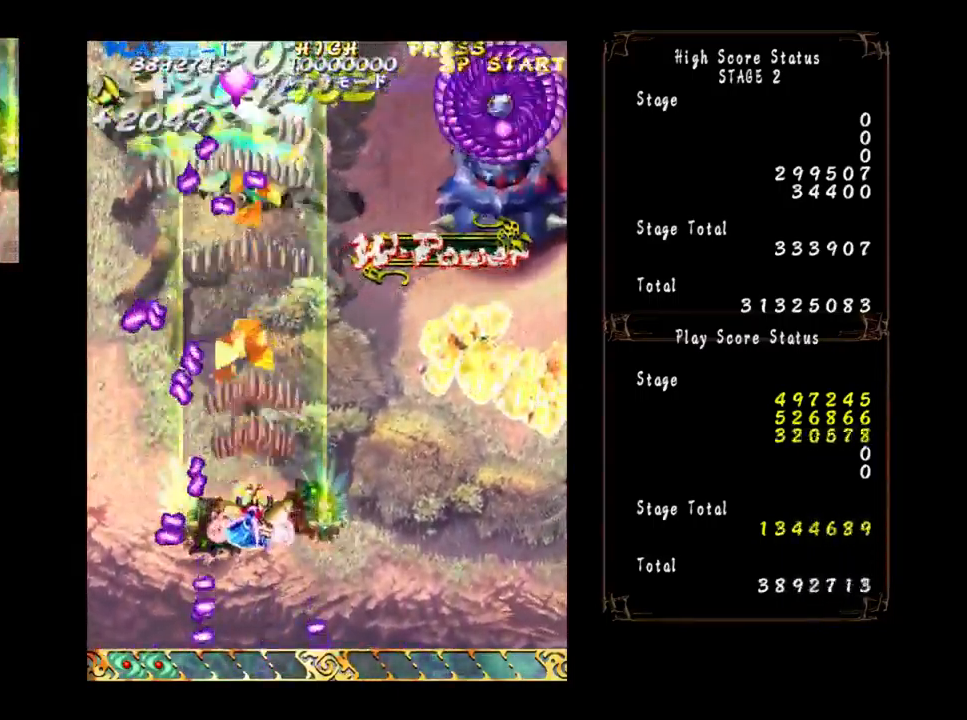
{"buttons": [], "left_stick": "down-right", "events": [[84, "left_stick", "down-right"], [300, "left_stick", "right"], [401, "left_stick", "down-right"]]}
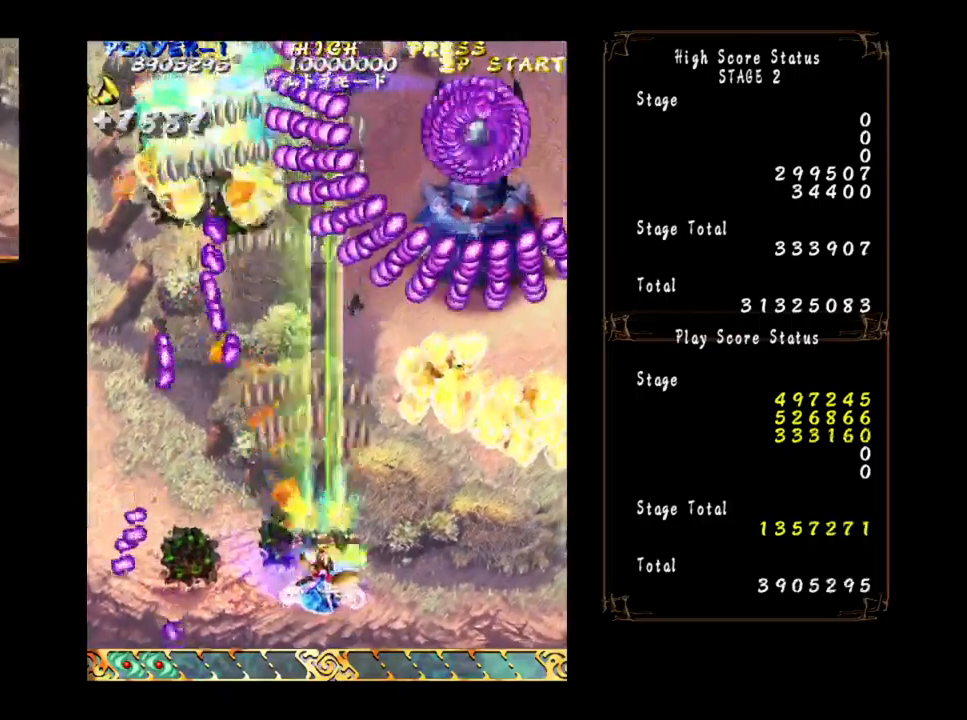
{"buttons": [], "left_stick": "up-right", "events": [[50, "left_stick", "right"], [167, "left_stick", "center"], [367, "left_stick", "up"], [483, "left_stick", "up-right"]]}
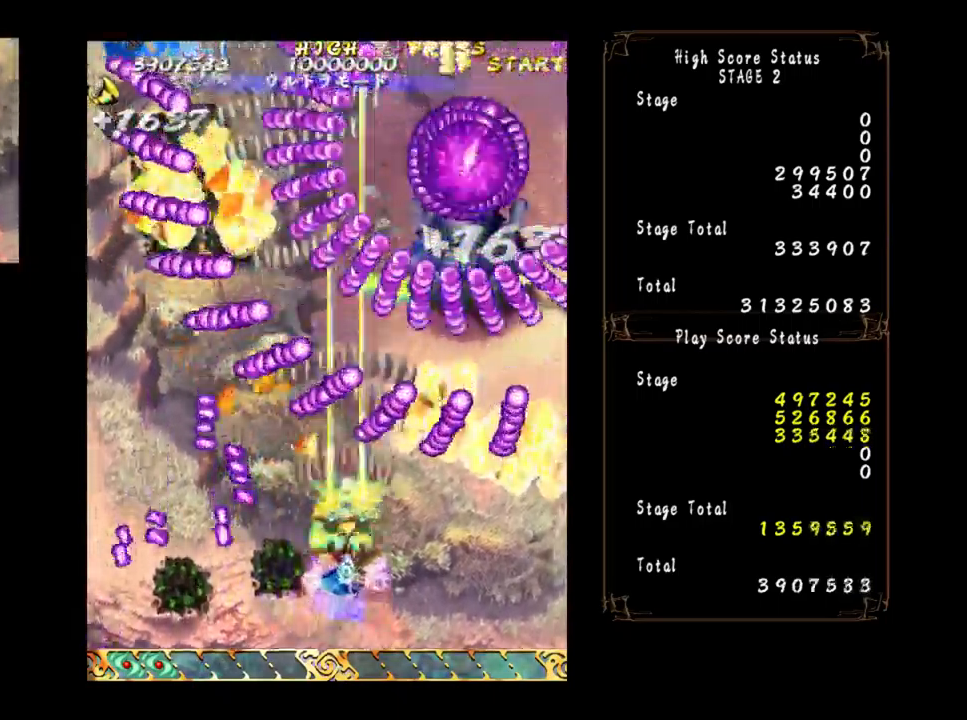
{"buttons": [], "left_stick": "center", "events": [[17, "left_stick", "right"], [150, "left_stick", "center"], [283, "left_stick", "right"], [400, "left_stick", "center"]]}
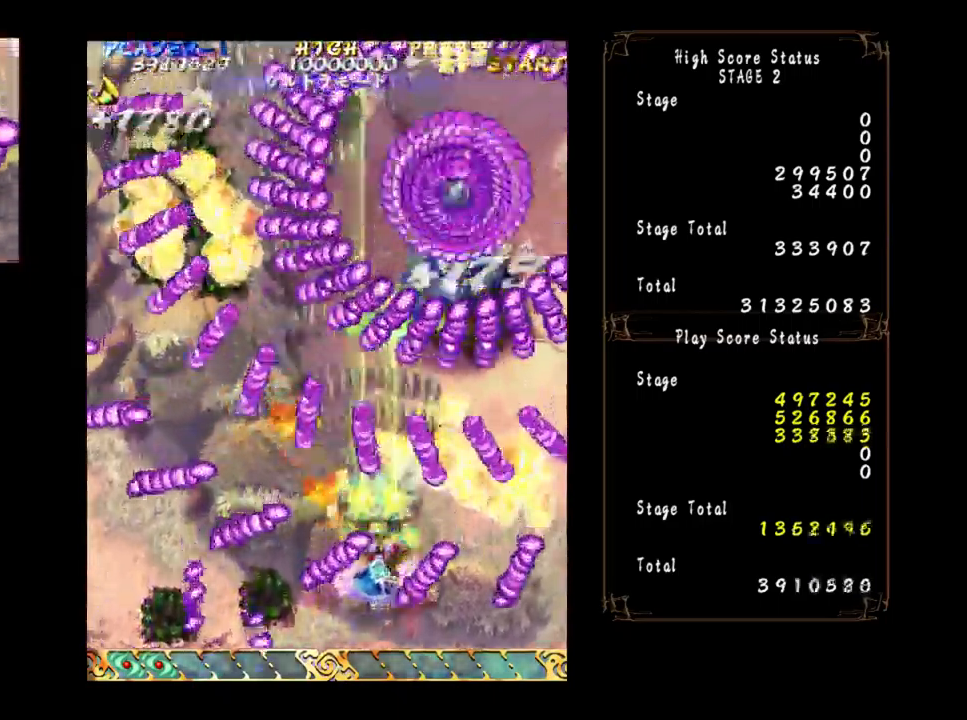
{"buttons": [], "left_stick": "center", "events": []}
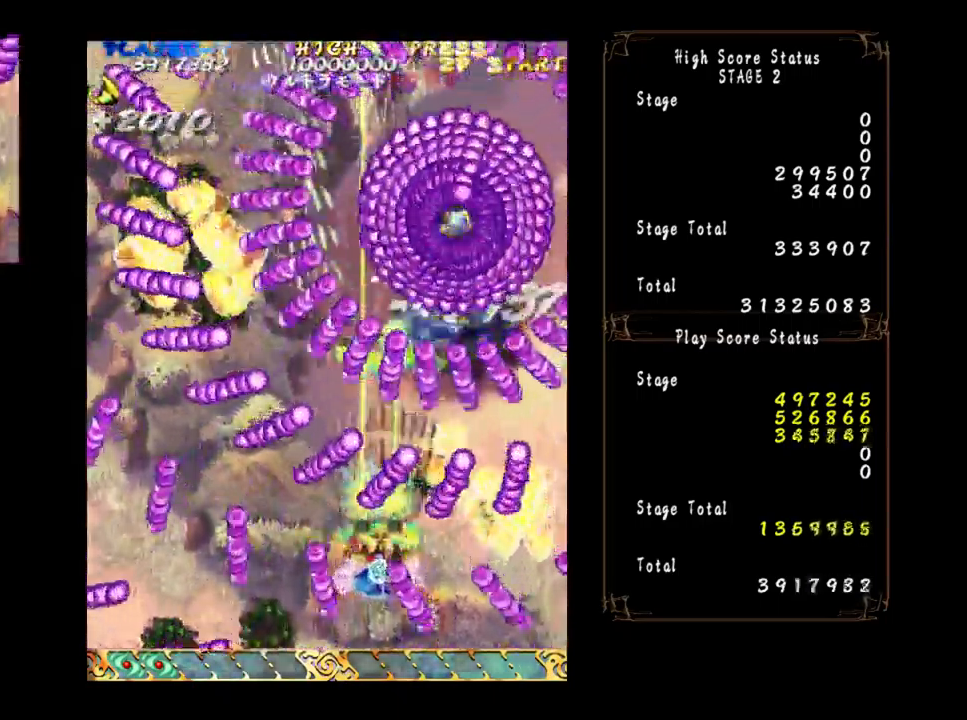
{"buttons": [], "left_stick": "down-right", "events": [[133, "left_stick", "down-right"], [350, "left_stick", "center"], [450, "left_stick", "down-right"]]}
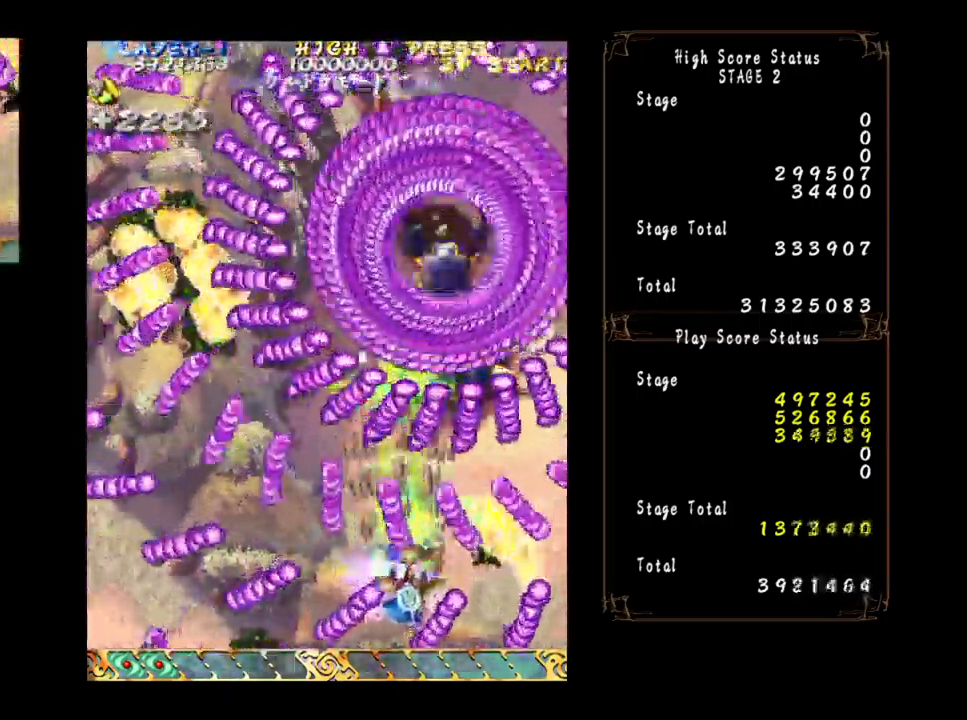
{"buttons": [], "left_stick": "right", "events": [[83, "left_stick", "center"], [483, "left_stick", "right"]]}
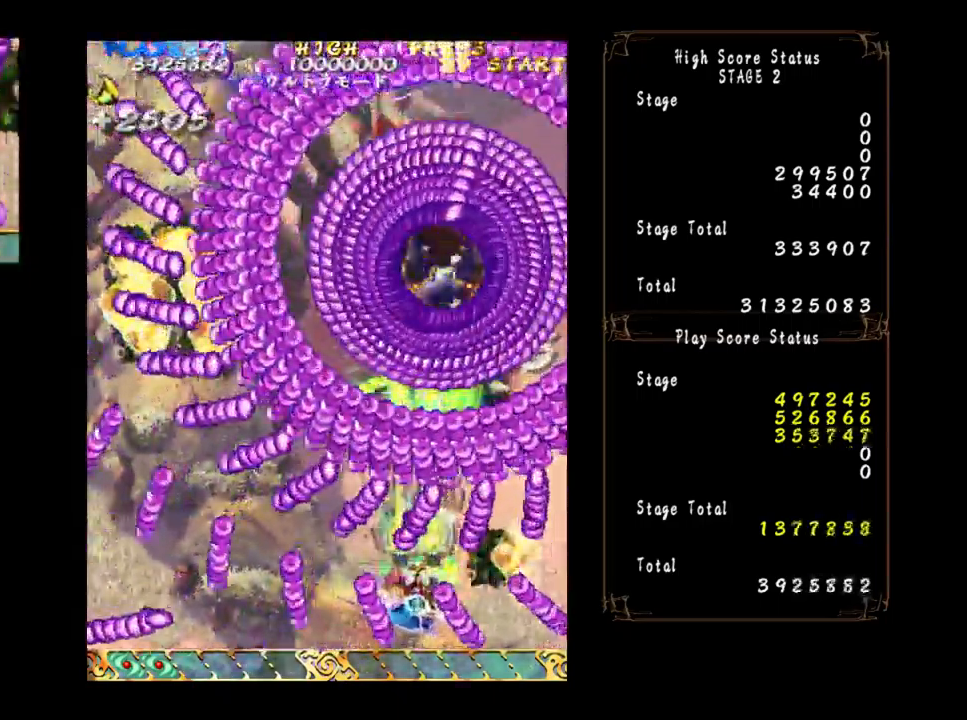
{"buttons": [], "left_stick": "center", "events": [[100, "left_stick", "center"], [200, "left_stick", "right"], [383, "left_stick", "down"], [483, "left_stick", "center"]]}
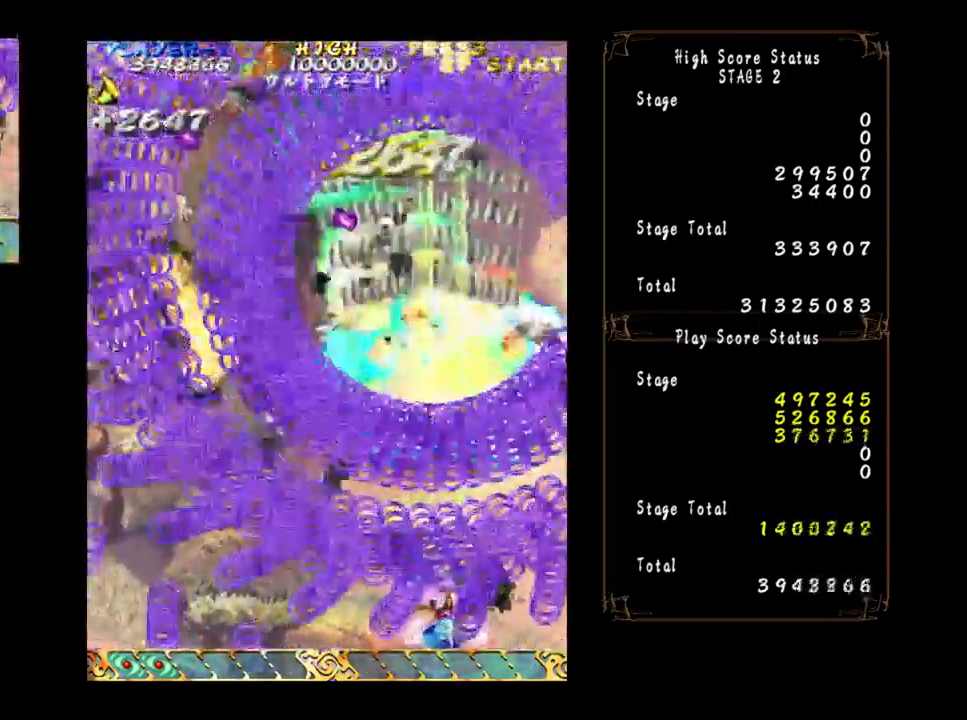
{"buttons": [], "left_stick": "up", "events": [[250, "left_stick", "up"]]}
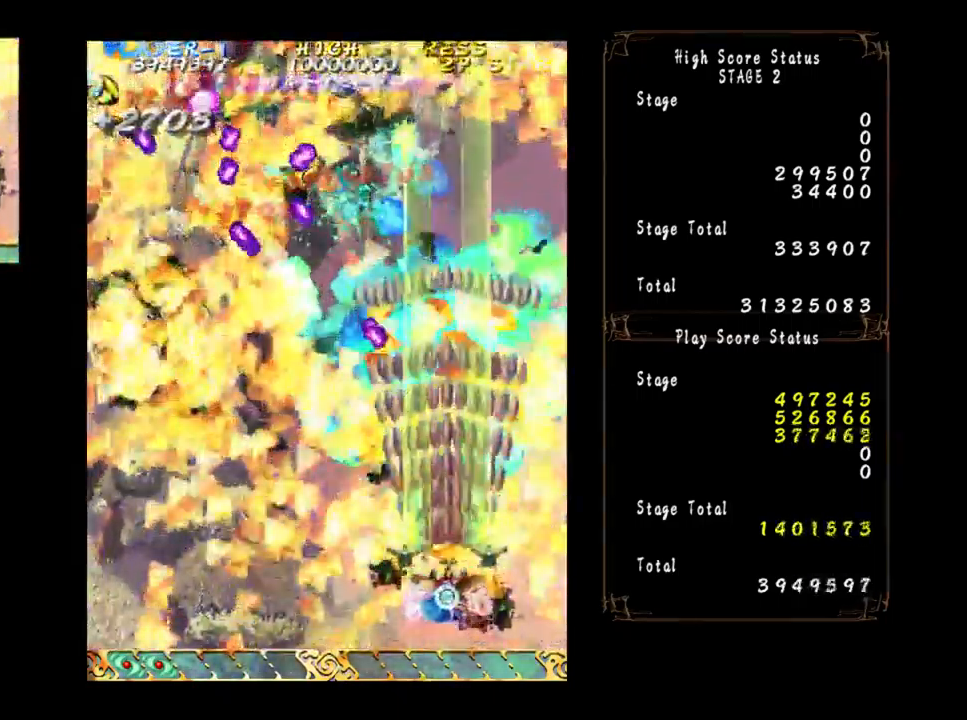
{"buttons": [], "left_stick": "center", "events": [[133, "left_stick", "down"], [217, "left_stick", "left"], [500, "left_stick", "center"]]}
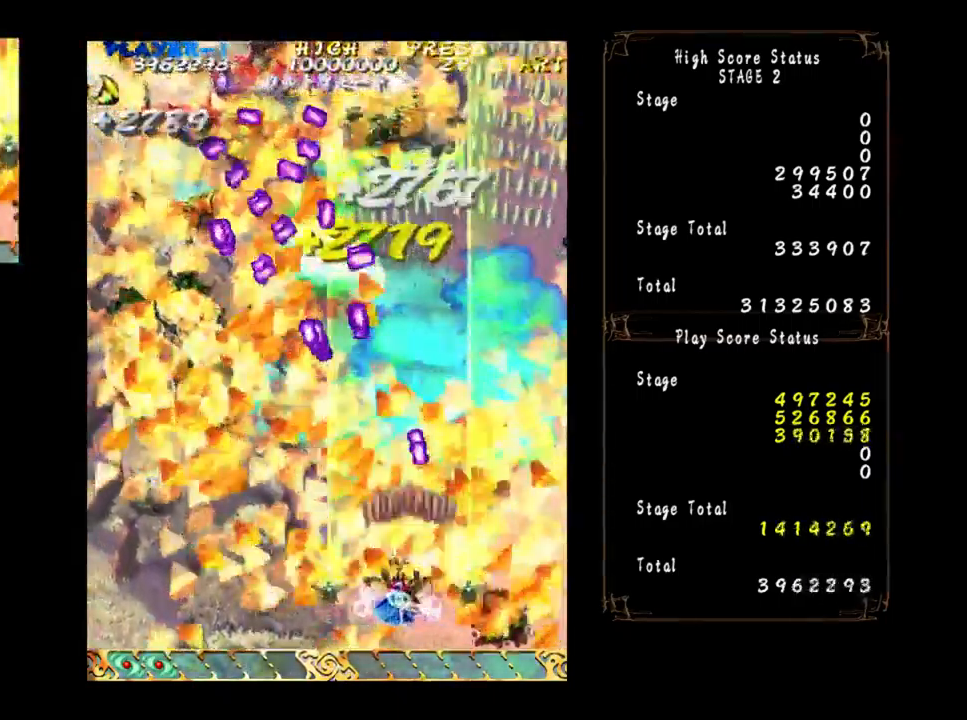
{"buttons": [], "left_stick": "center", "events": [[117, "left_stick", "down-left"], [267, "left_stick", "center"], [350, "left_stick", "left"], [450, "left_stick", "center"]]}
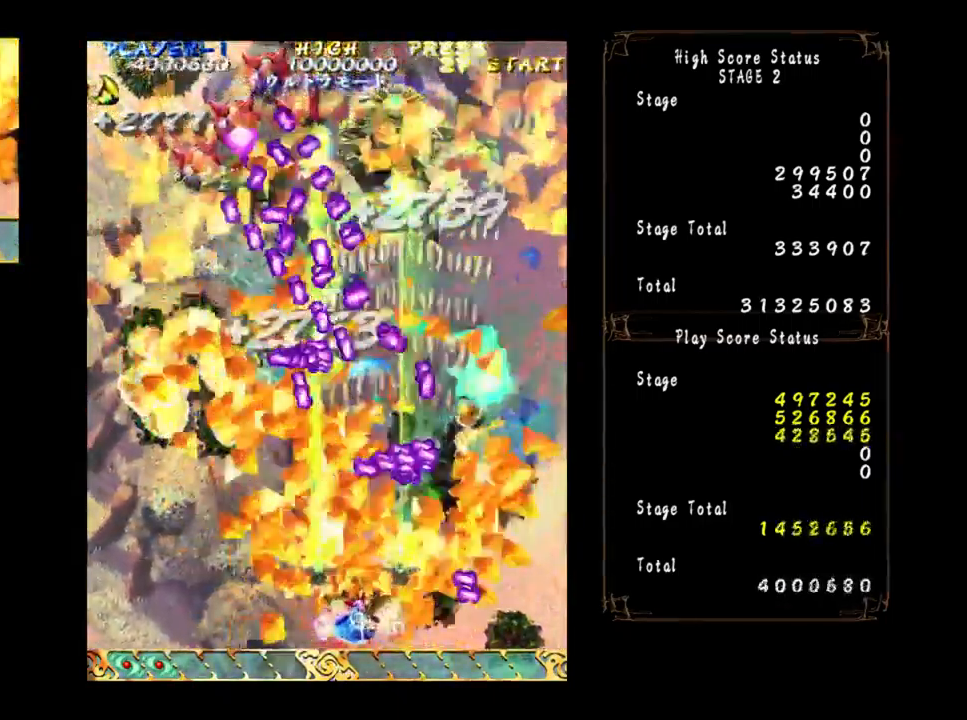
{"buttons": [], "left_stick": "center", "events": [[33, "left_stick", "left"], [183, "left_stick", "center"], [233, "left_stick", "left"], [500, "left_stick", "center"]]}
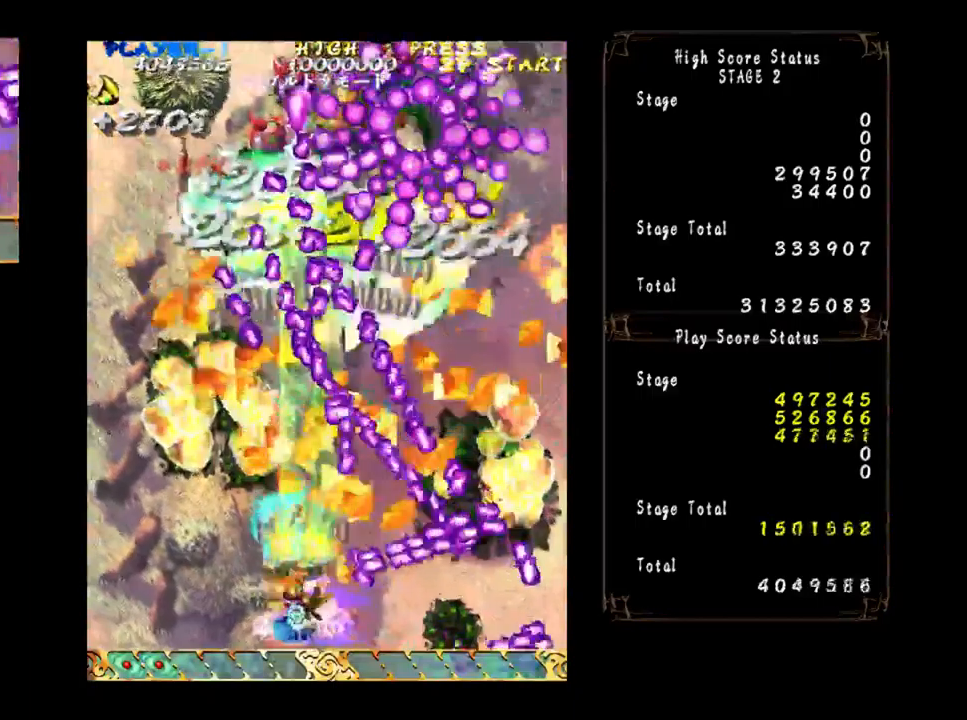
{"buttons": [], "left_stick": "left", "events": [[167, "left_stick", "left"], [300, "left_stick", "center"], [467, "left_stick", "left"]]}
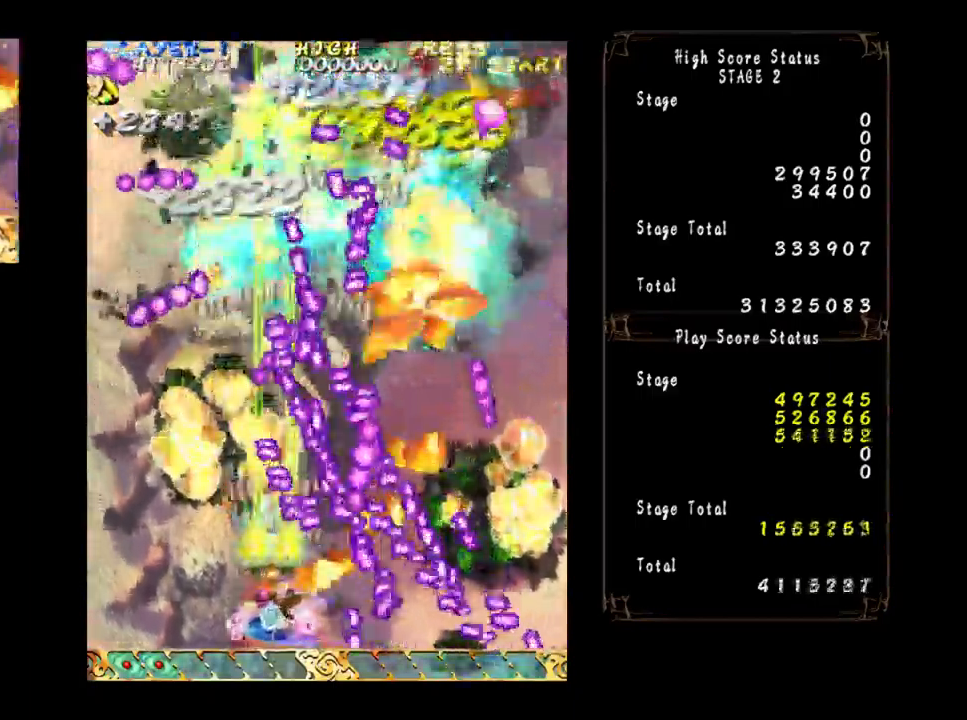
{"buttons": [], "left_stick": "center", "events": [[184, "left_stick", "center"], [284, "left_stick", "left"], [434, "left_stick", "center"]]}
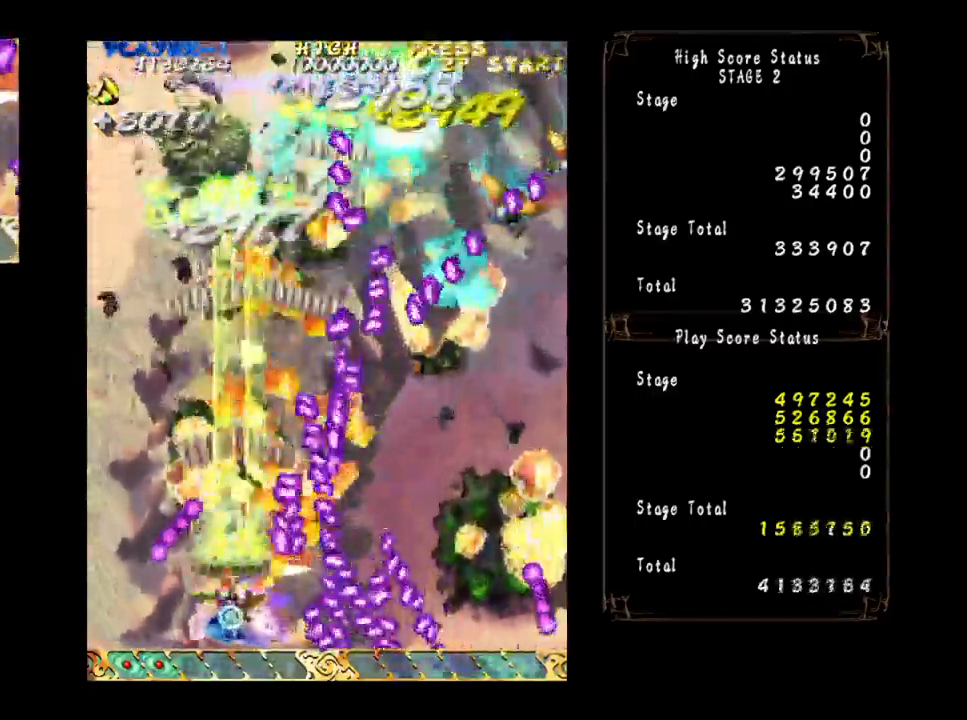
{"buttons": [], "left_stick": "center", "events": [[200, "left_stick", "left"], [350, "left_stick", "center"]]}
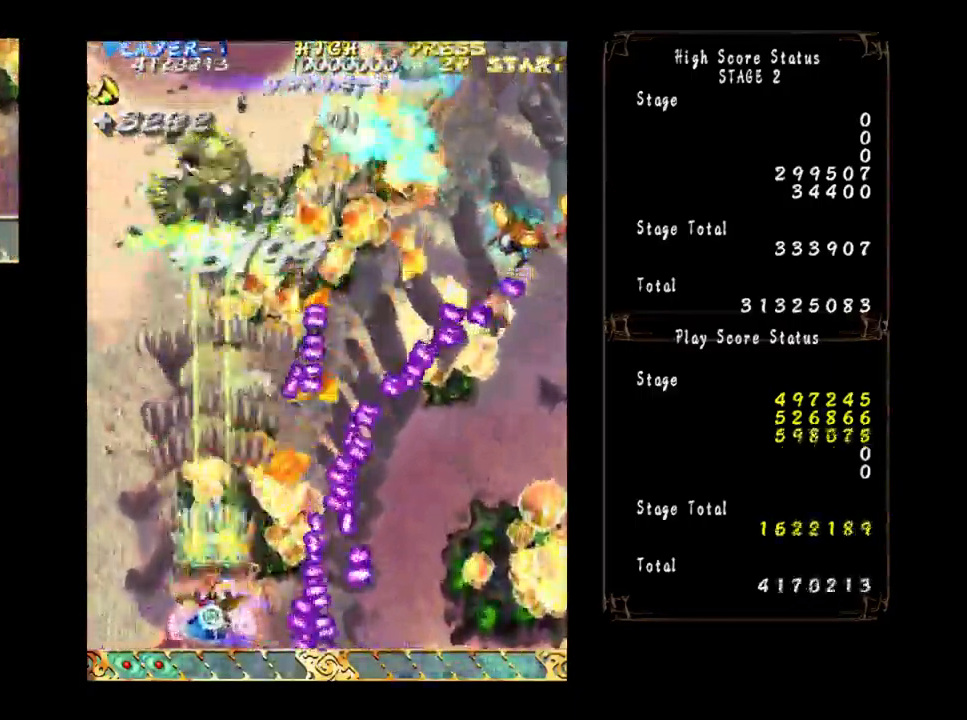
{"buttons": [], "left_stick": "up-left", "events": [[50, "left_stick", "left"], [167, "left_stick", "center"], [267, "left_stick", "up"], [334, "left_stick", "up-left"]]}
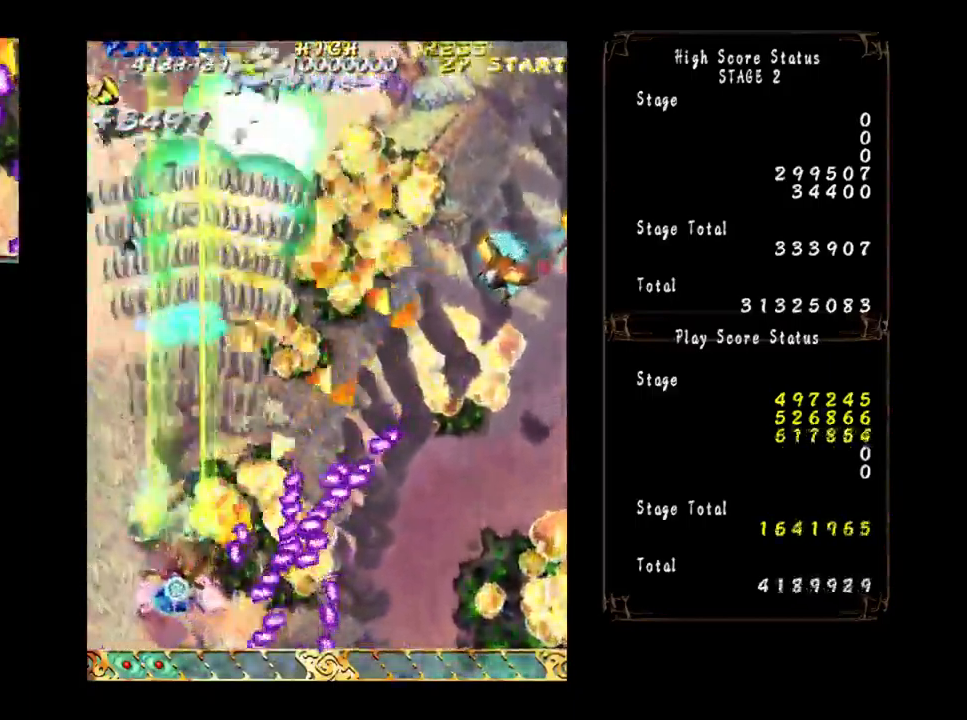
{"buttons": [], "left_stick": "right", "events": [[50, "left_stick", "up"], [300, "left_stick", "right"]]}
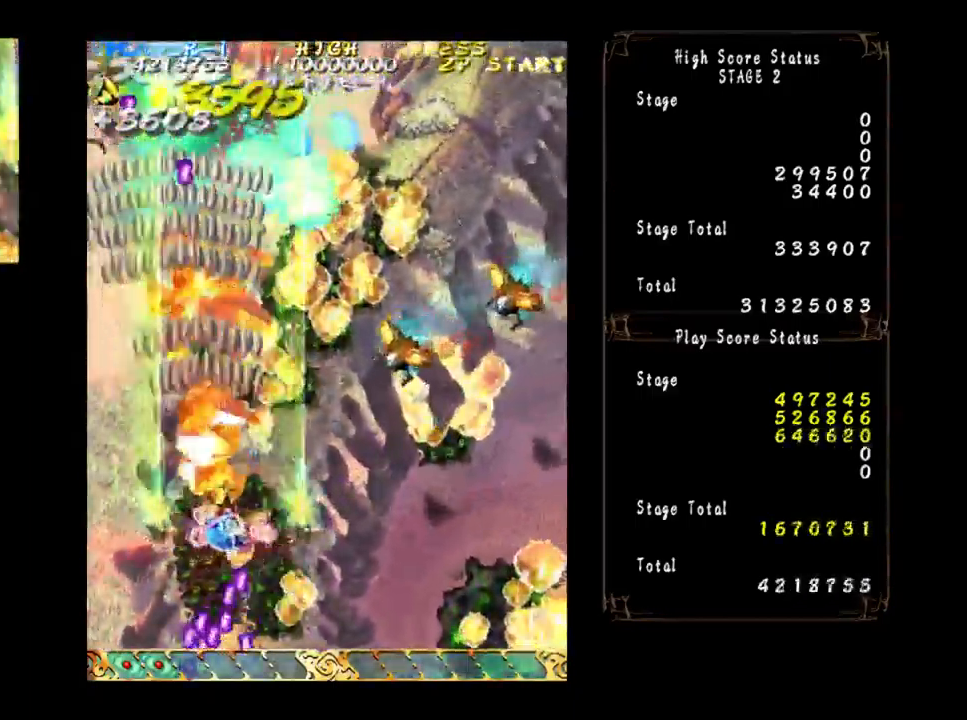
{"buttons": [], "left_stick": "up", "events": [[367, "left_stick", "up-right"], [484, "left_stick", "up"]]}
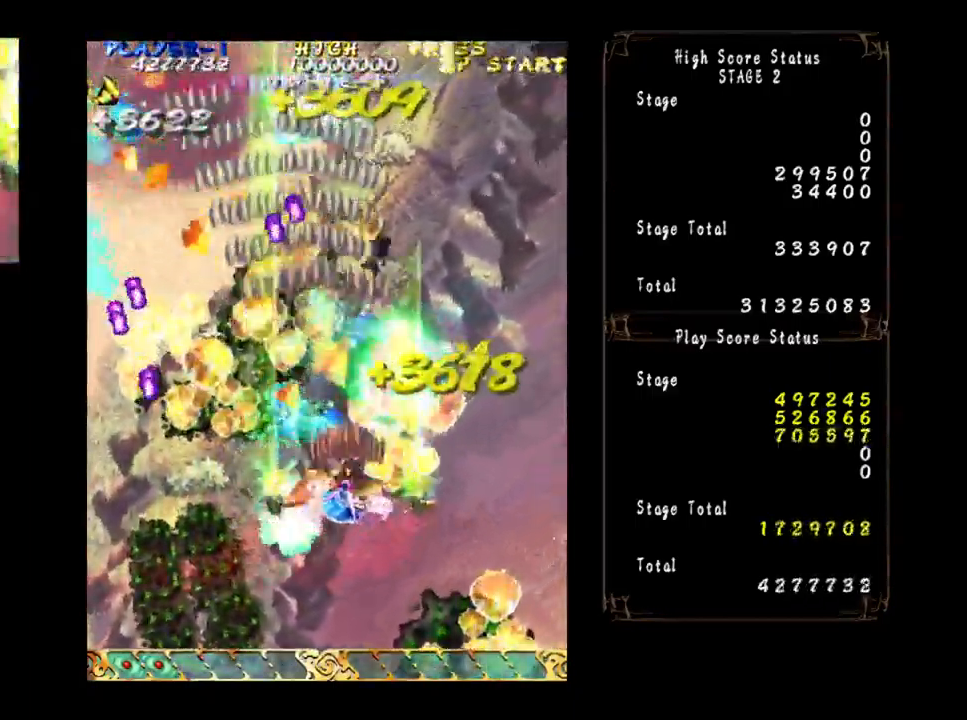
{"buttons": [], "left_stick": "up", "events": [[117, "left_stick", "left"], [200, "left_stick", "down"], [334, "left_stick", "right"], [484, "left_stick", "up"]]}
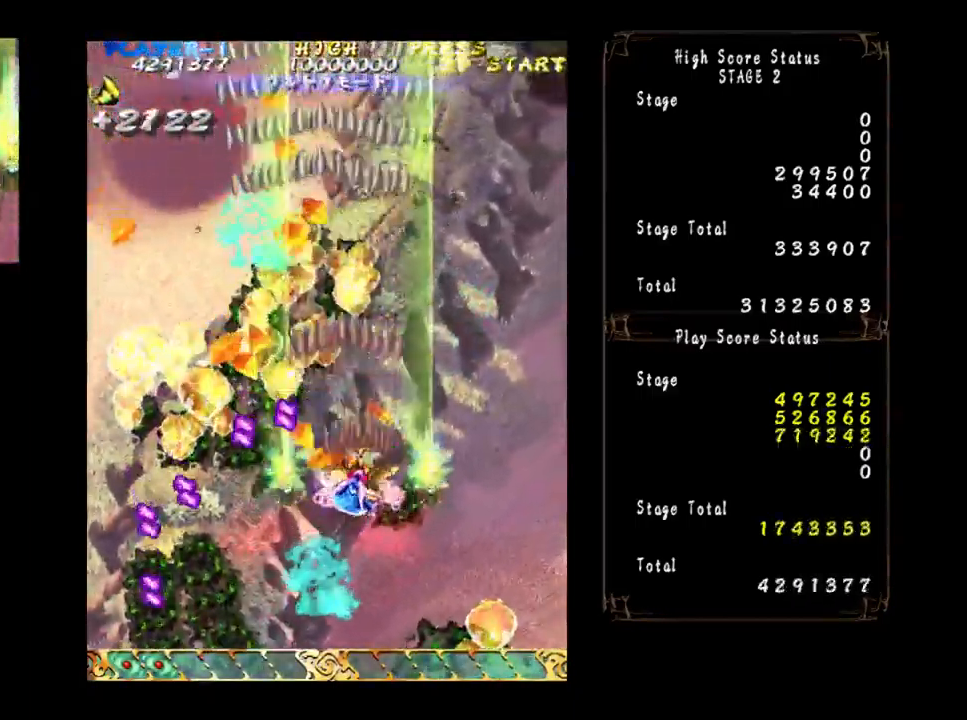
{"buttons": [], "left_stick": "left", "events": [[134, "left_stick", "up-left"], [450, "left_stick", "left"]]}
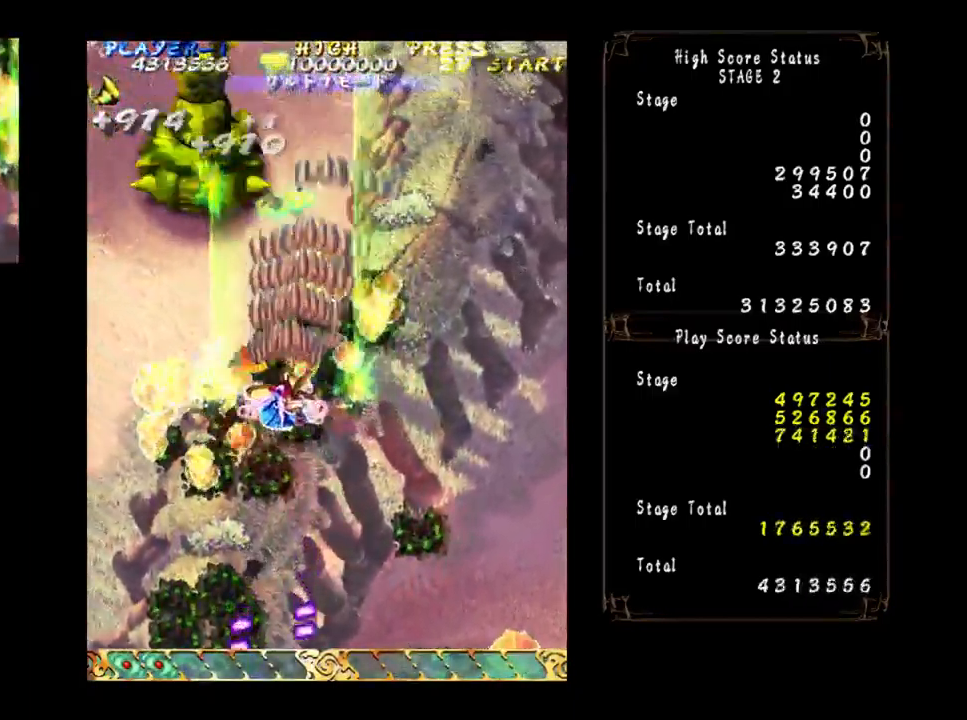
{"buttons": [], "left_stick": "up-left", "events": [[100, "left_stick", "up-left"], [300, "left_stick", "up"], [450, "left_stick", "up-left"]]}
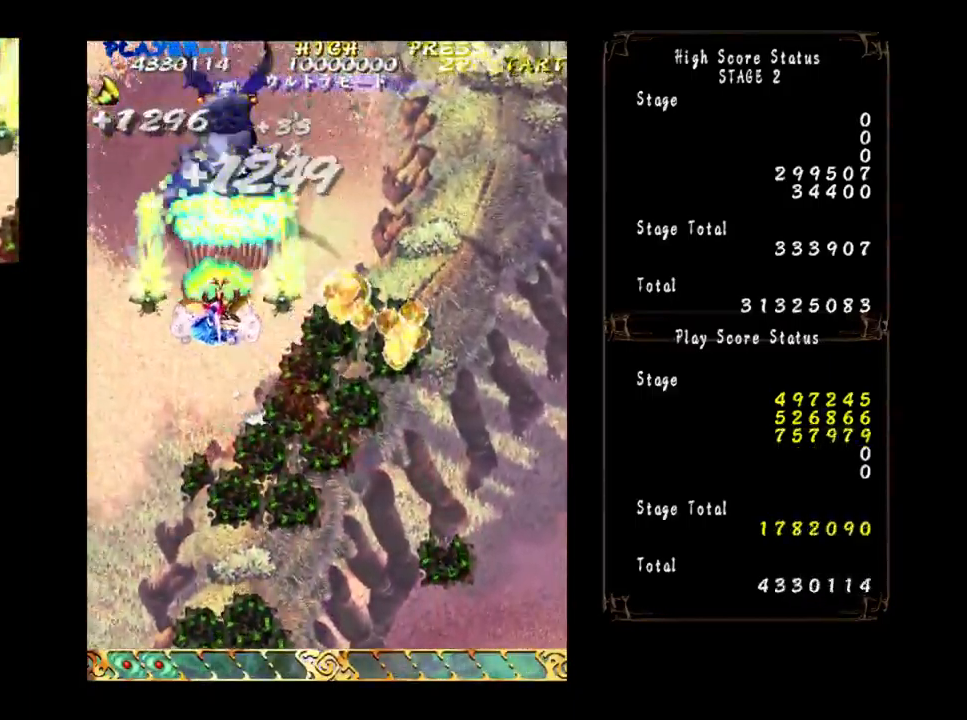
{"buttons": [], "left_stick": "down", "events": [[184, "left_stick", "down"]]}
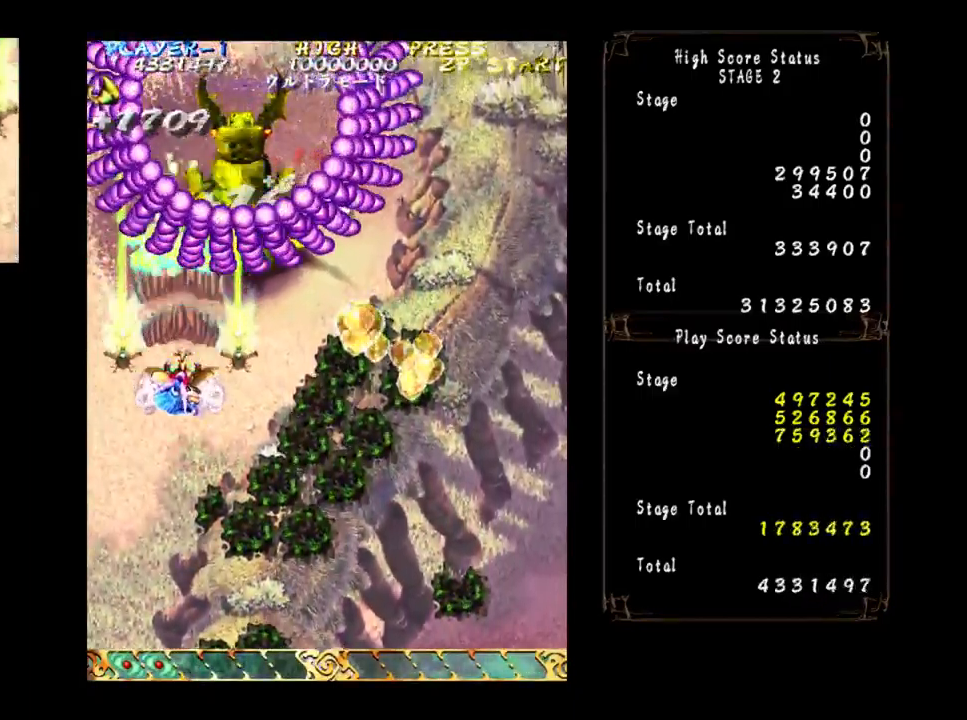
{"buttons": [], "left_stick": "down", "events": []}
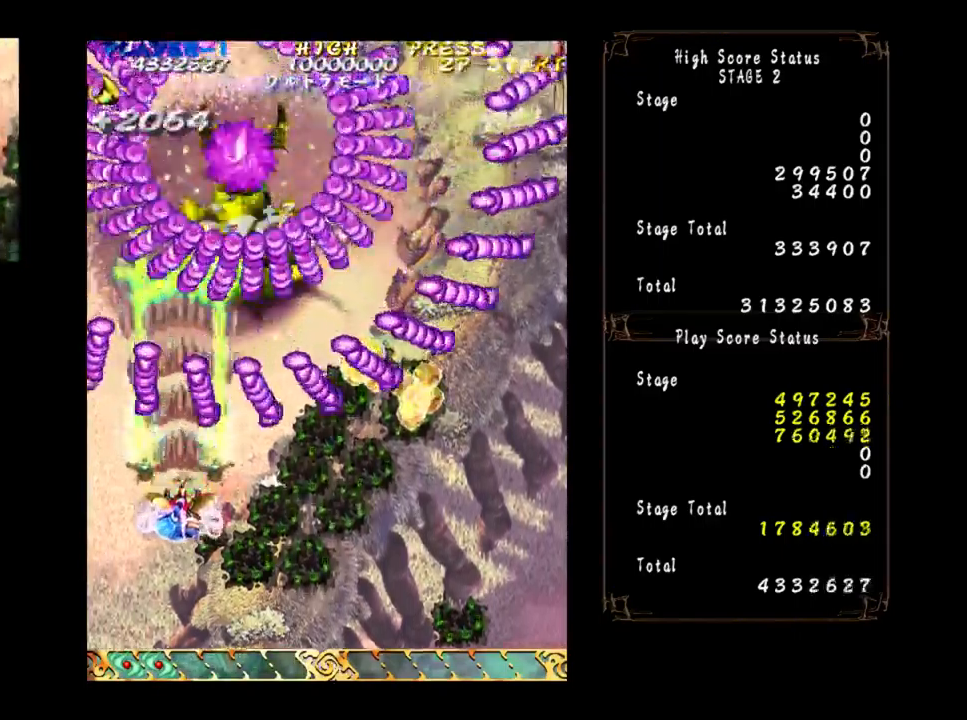
{"buttons": [], "left_stick": "down", "events": [[67, "left_stick", "down-right"], [217, "left_stick", "down"]]}
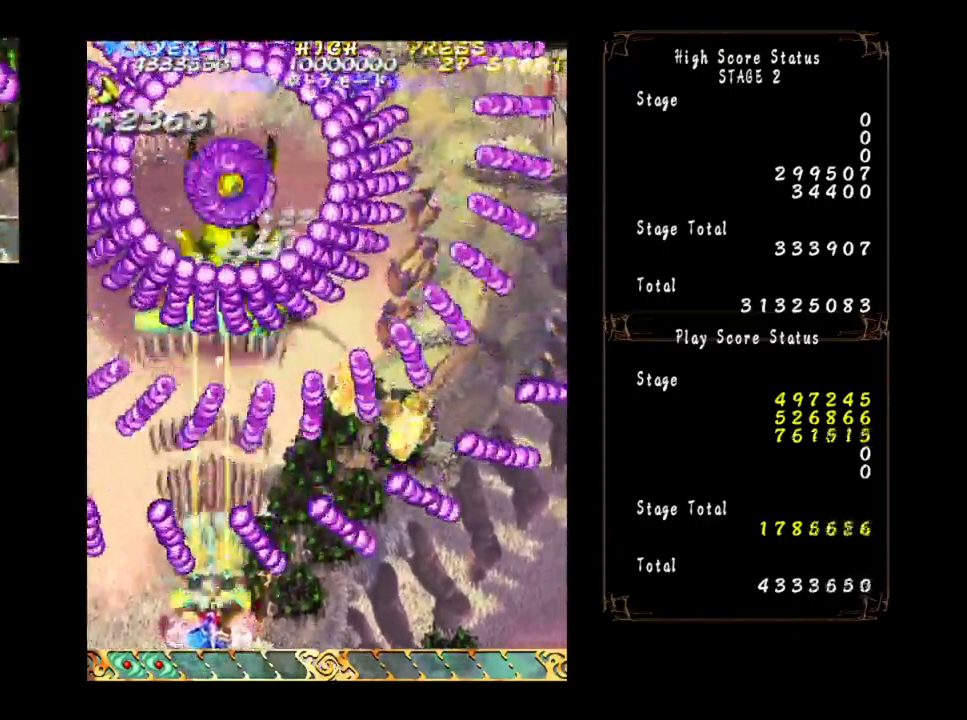
{"buttons": [], "left_stick": "center", "events": [[234, "left_stick", "center"]]}
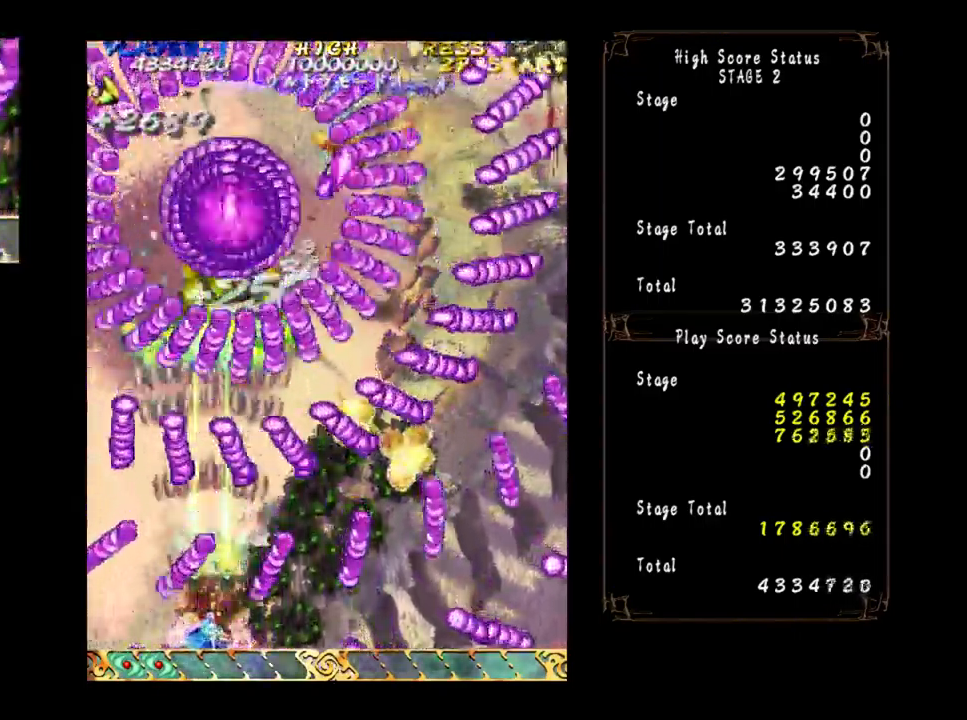
{"buttons": [], "left_stick": "right", "events": [[167, "left_stick", "down-right"], [217, "left_stick", "right"]]}
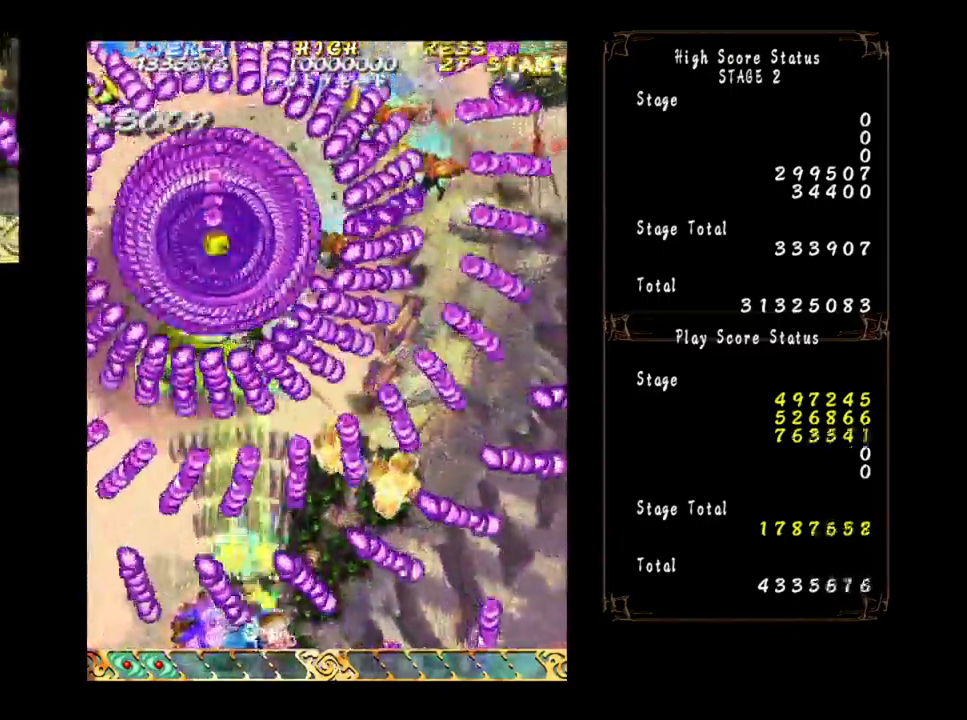
{"buttons": [], "left_stick": "right", "events": [[67, "left_stick", "center"], [384, "left_stick", "right"]]}